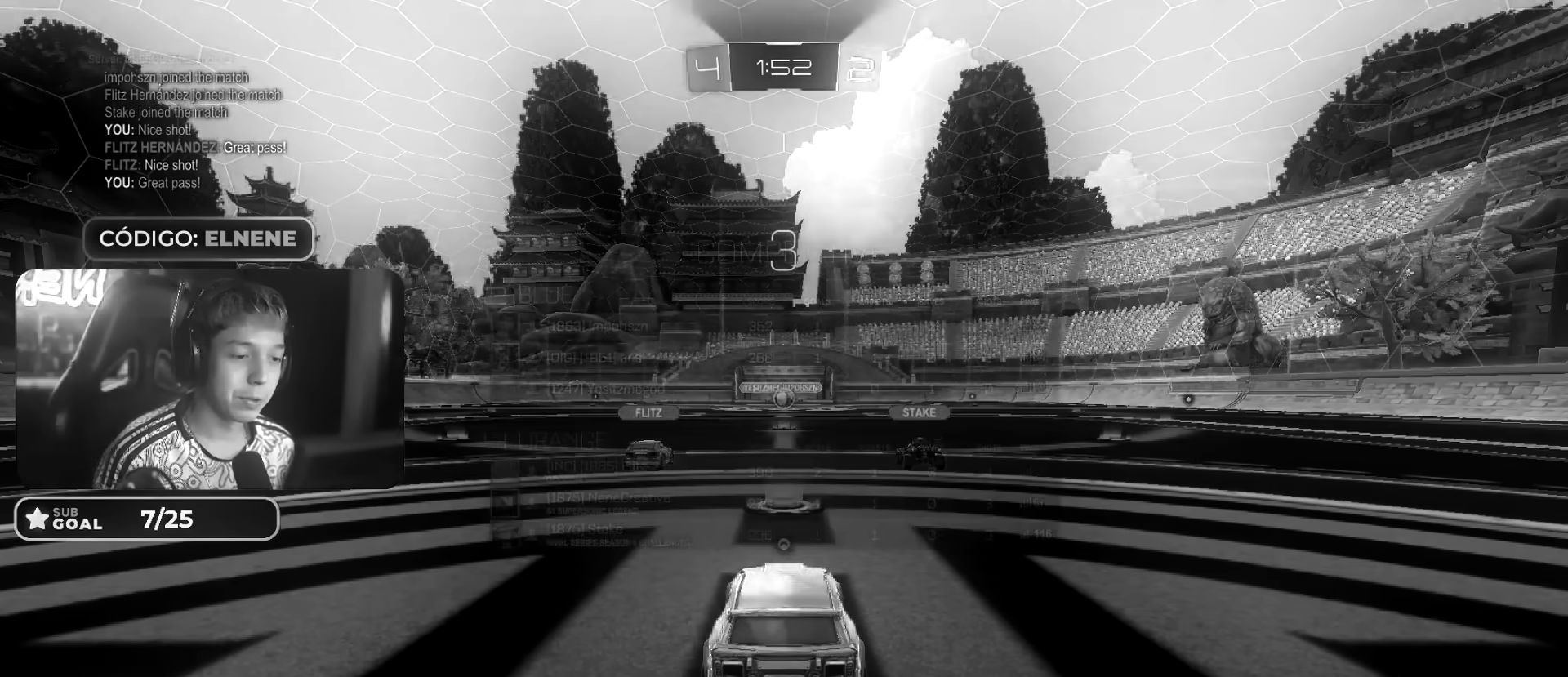
Gameplay with a controller (PlayStation layout); each line is a JSON object with the inputs held at the frame after it (dt_ms = milliseconds from this image to that frame). "events" lists button and stick changes between this image and that frame as [ms after this image, input, new state], when the widget could be followed in between. Not read: L2 L3.
{"dt_ms": 500, "buttons": ["R2"], "left_stick": "center", "right_stick": "center", "events": [[17, "CIRCLE", "up"], [100, "TRIANGLE", "down"], [167, "TRIANGLE", "up"], [283, "CIRCLE", "down"], [283, "TRIANGLE", "down"], [383, "TRIANGLE", "up"], [400, "CIRCLE", "up"]]}
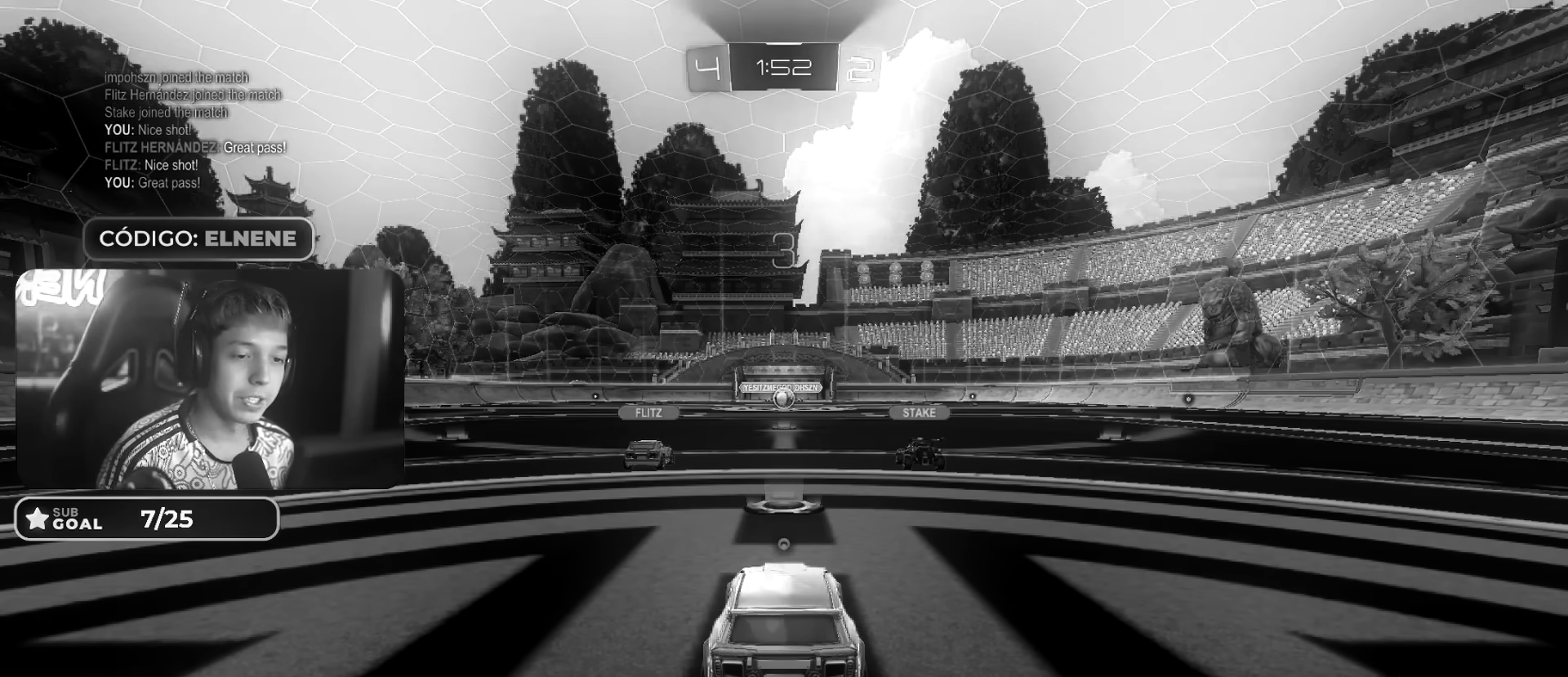
{"dt_ms": 500, "buttons": ["CIRCLE", "R2"], "left_stick": "center", "right_stick": "center", "events": [[67, "DPAD_UP", "down"], [117, "DPAD_UP", "up"], [233, "DPAD_LEFT", "down"], [317, "DPAD_LEFT", "up"], [383, "CIRCLE", "down"], [400, "TRIANGLE", "down"], [467, "TRIANGLE", "up"]]}
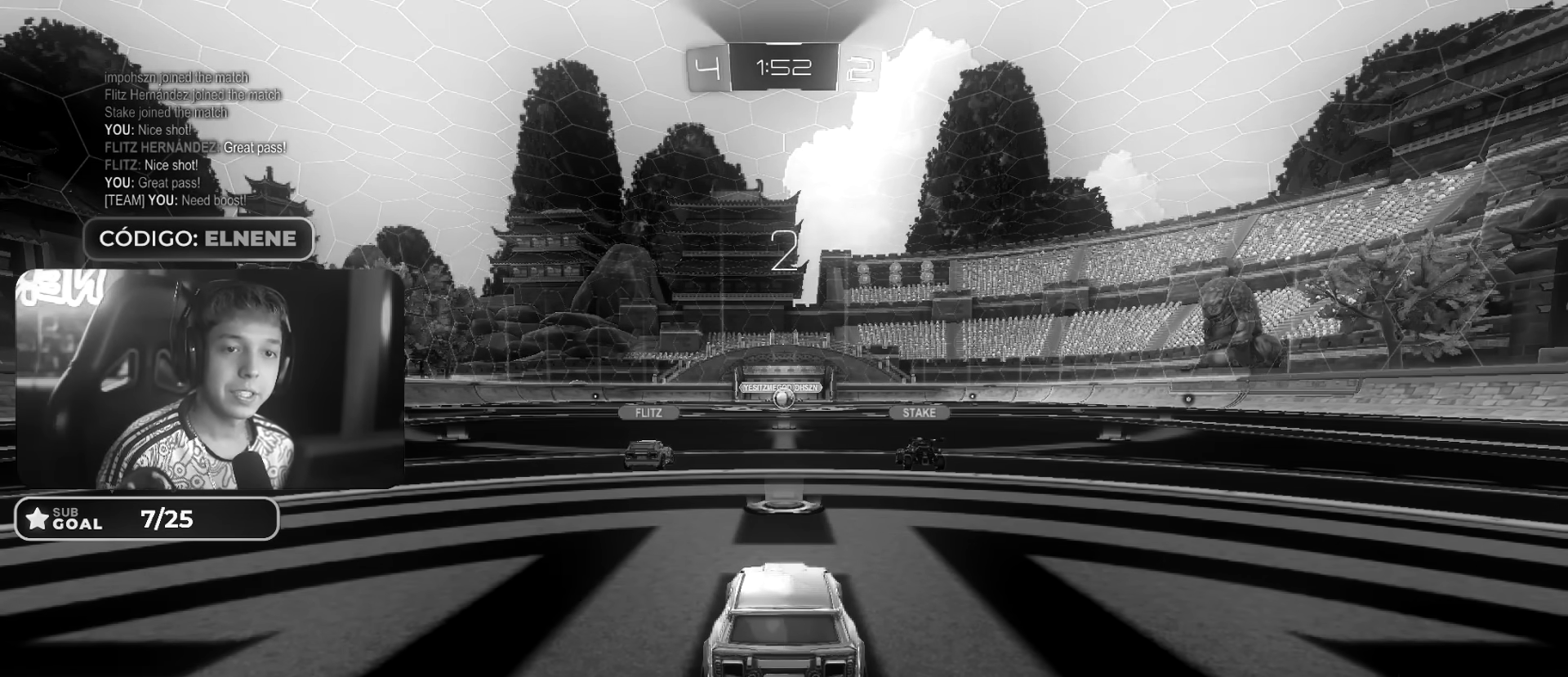
{"dt_ms": 500, "buttons": ["CIRCLE", "R2"], "left_stick": "up", "right_stick": "center", "events": [[83, "TRIANGLE", "down"], [150, "TRIANGLE", "up"], [233, "TRIANGLE", "down"], [300, "TRIANGLE", "up"], [300, "left_stick", "up"], [367, "TRIANGLE", "down"], [467, "TRIANGLE", "up"]]}
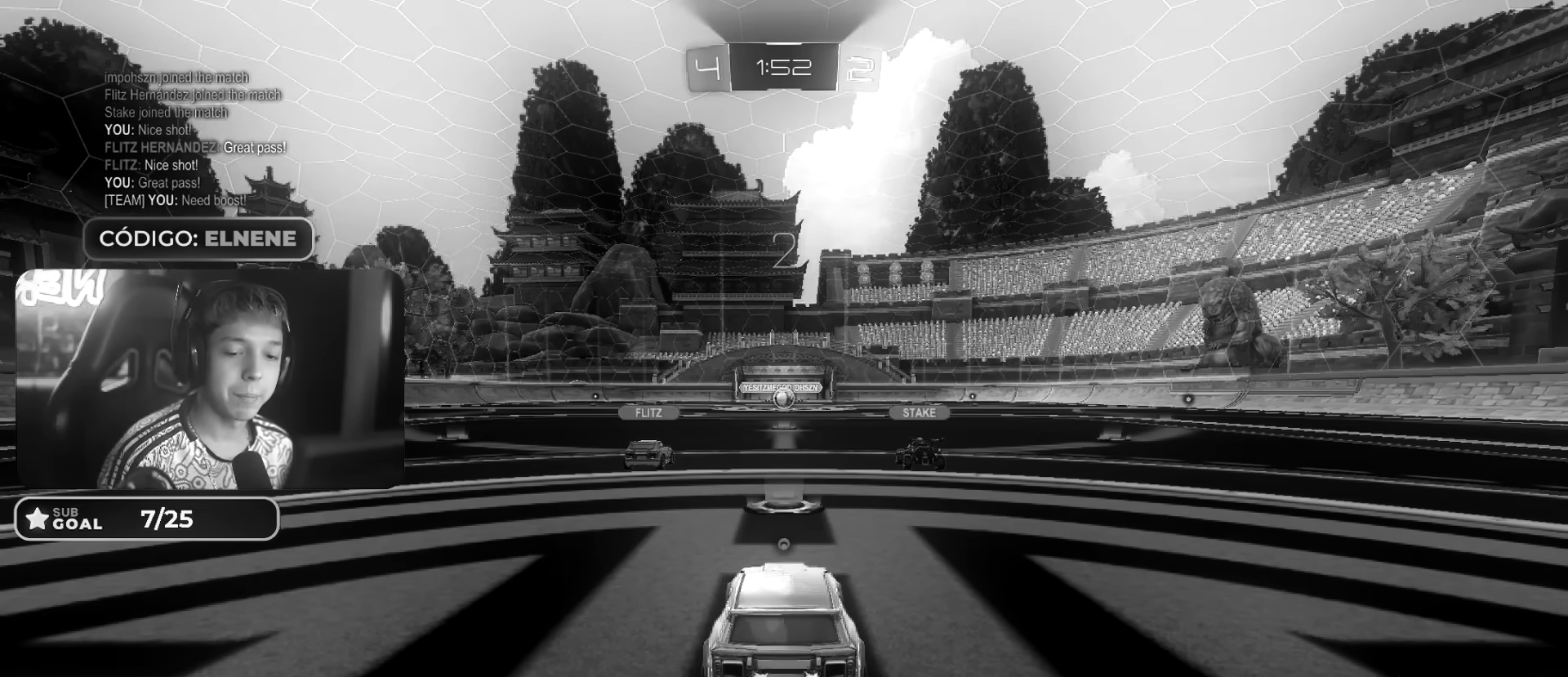
{"dt_ms": 500, "buttons": ["CIRCLE", "R2"], "left_stick": "up", "right_stick": "center", "events": [[17, "TRIANGLE", "down"], [67, "left_stick", "center"], [117, "TRIANGLE", "up"], [200, "TRIANGLE", "down"], [267, "left_stick", "up"], [283, "TRIANGLE", "up"], [367, "TRIANGLE", "down"], [417, "TRIANGLE", "up"]]}
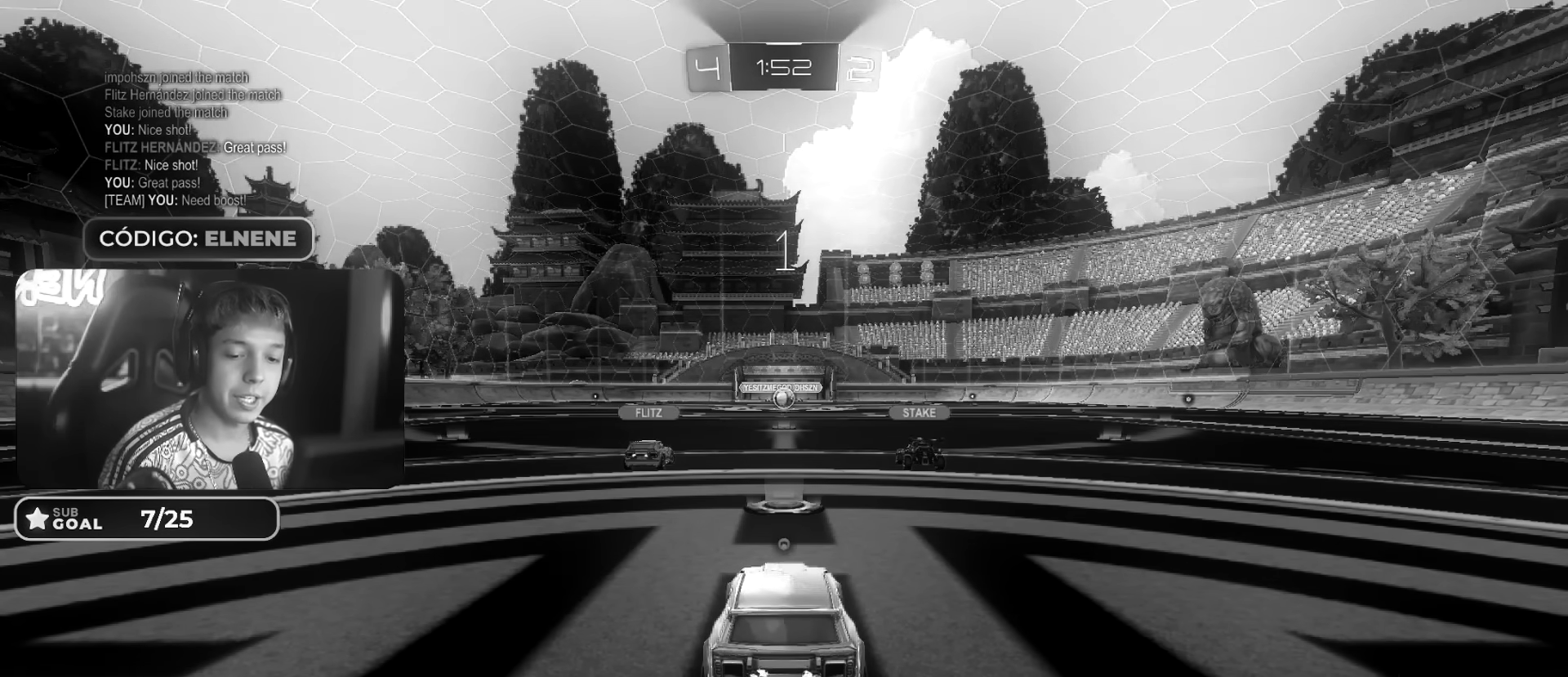
{"dt_ms": 500, "buttons": ["CIRCLE", "R2"], "left_stick": "up", "right_stick": "center", "events": [[17, "TRIANGLE", "down"], [67, "TRIANGLE", "up"], [133, "TRIANGLE", "down"], [217, "TRIANGLE", "up"]]}
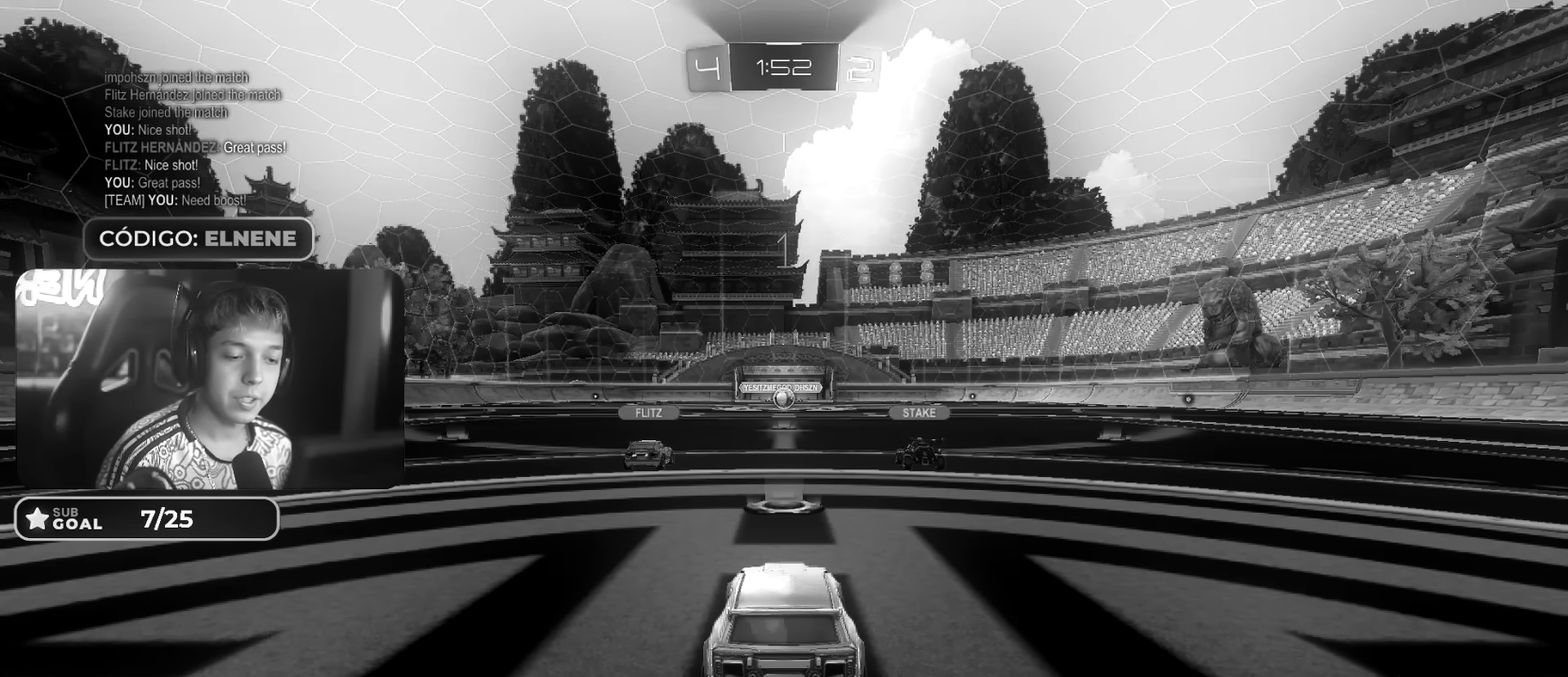
{"dt_ms": 500, "buttons": ["CIRCLE", "R2"], "left_stick": "up-left", "right_stick": "center", "events": [[400, "TRIANGLE", "down"], [467, "left_stick", "up-left"], [500, "TRIANGLE", "up"]]}
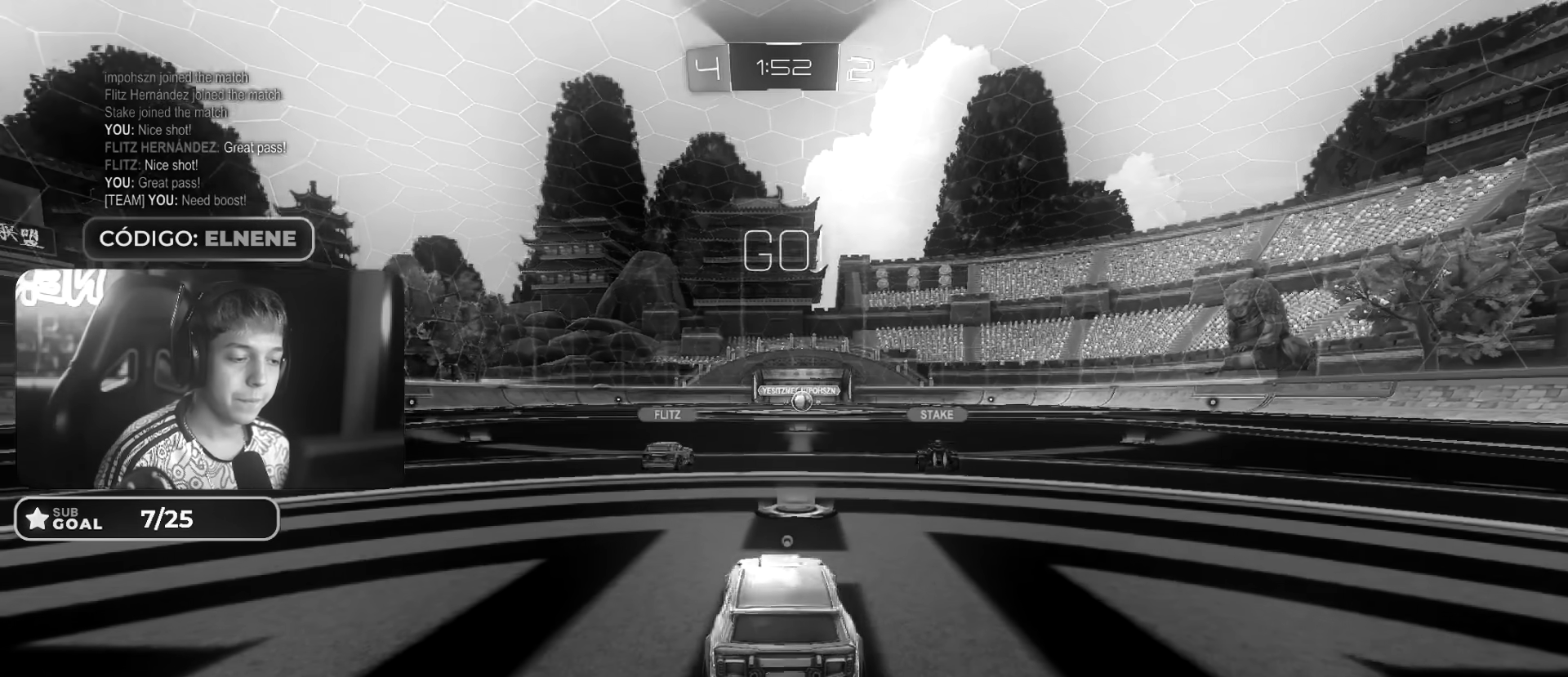
{"dt_ms": 500, "buttons": ["CIRCLE", "R2"], "left_stick": "up-left", "right_stick": "center", "events": []}
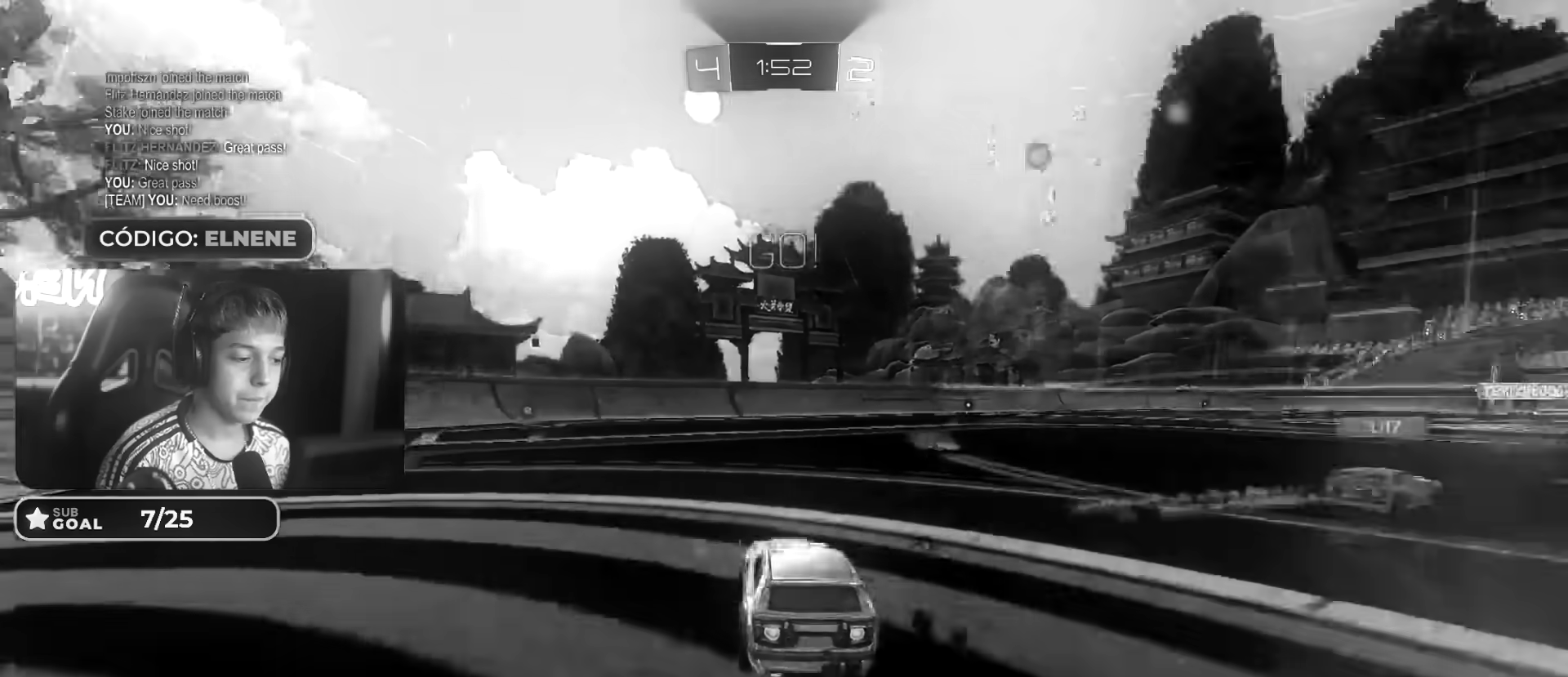
{"dt_ms": 500, "buttons": ["R2"], "left_stick": "down", "right_stick": "center", "events": [[50, "CROSS", "down"], [100, "CROSS", "up"], [150, "CROSS", "down"], [217, "left_stick", "down"], [400, "CIRCLE", "up"], [467, "CROSS", "up"]]}
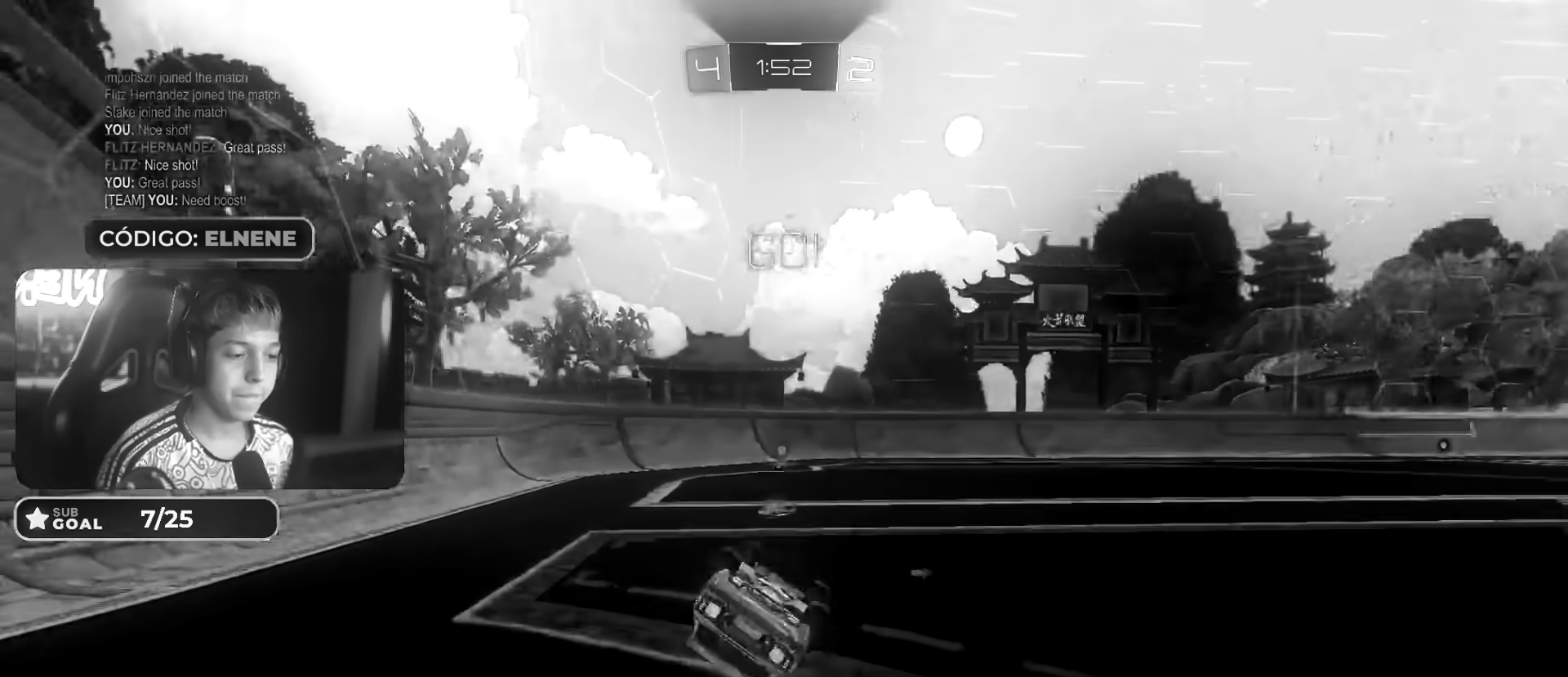
{"dt_ms": 500, "buttons": ["CIRCLE", "R2"], "left_stick": "center", "right_stick": "center", "events": [[17, "CIRCLE", "down"], [67, "left_stick", "down-left"], [100, "CIRCLE", "up"], [350, "CIRCLE", "down"], [383, "left_stick", "center"]]}
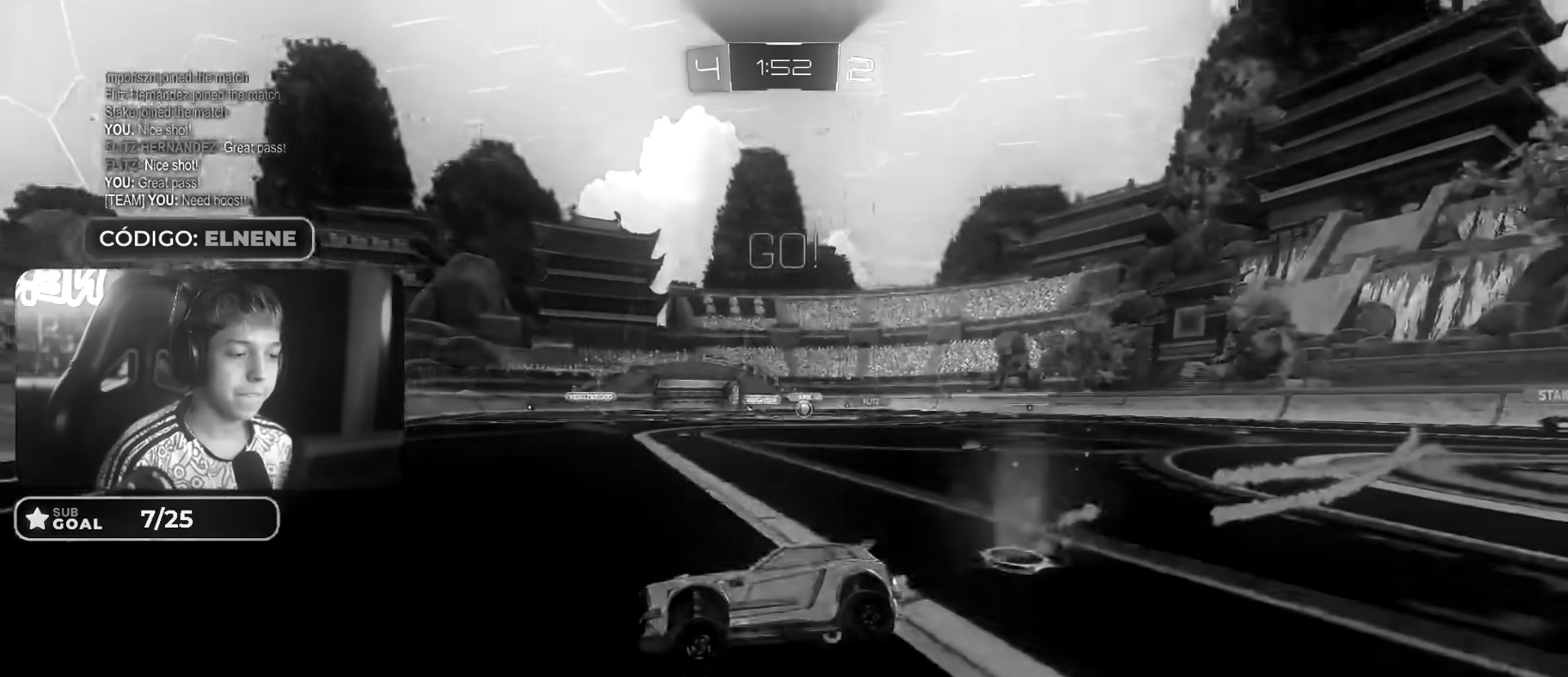
{"dt_ms": 500, "buttons": ["CIRCLE", "R2"], "left_stick": "right", "right_stick": "center", "events": [[83, "CIRCLE", "up"], [167, "left_stick", "right"], [250, "SQUARE", "down"], [350, "SQUARE", "up"], [433, "CIRCLE", "down"]]}
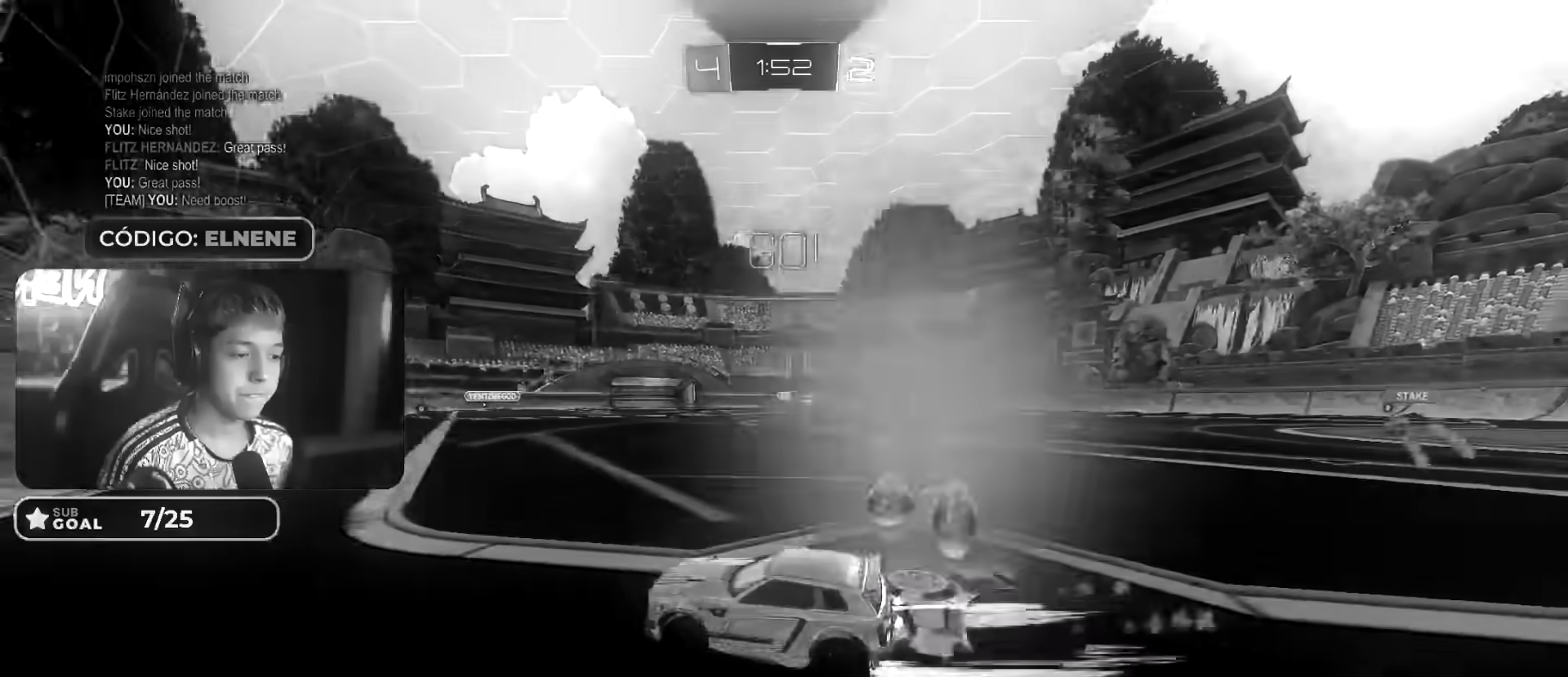
{"dt_ms": 500, "buttons": ["R2"], "left_stick": "right", "right_stick": "center", "events": [[233, "CIRCLE", "up"], [233, "left_stick", "center"], [400, "SQUARE", "down"], [400, "left_stick", "right"], [467, "SQUARE", "up"]]}
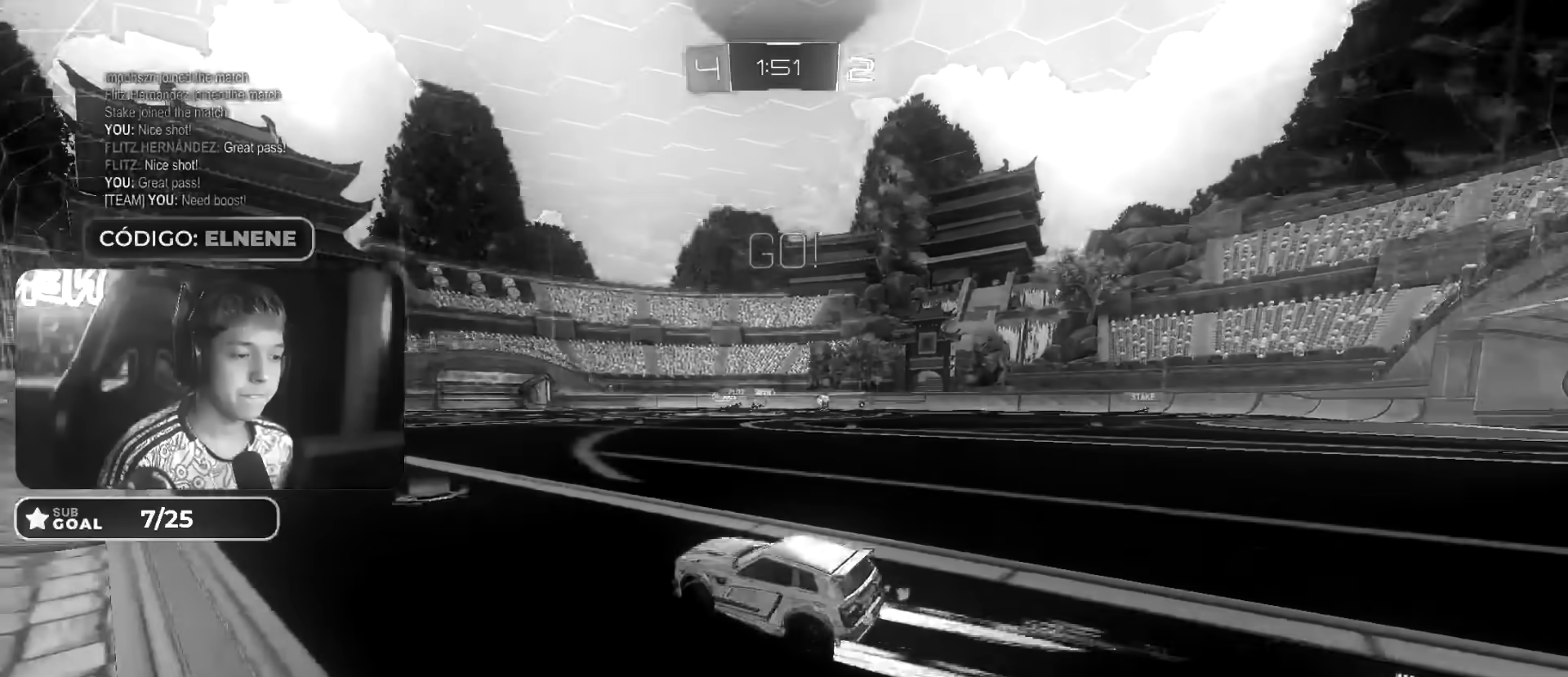
{"dt_ms": 500, "buttons": ["CROSS", "R2"], "left_stick": "down", "right_stick": "center", "events": [[250, "R2", "up"], [300, "left_stick", "down"], [317, "CROSS", "down"], [467, "R2", "down"]]}
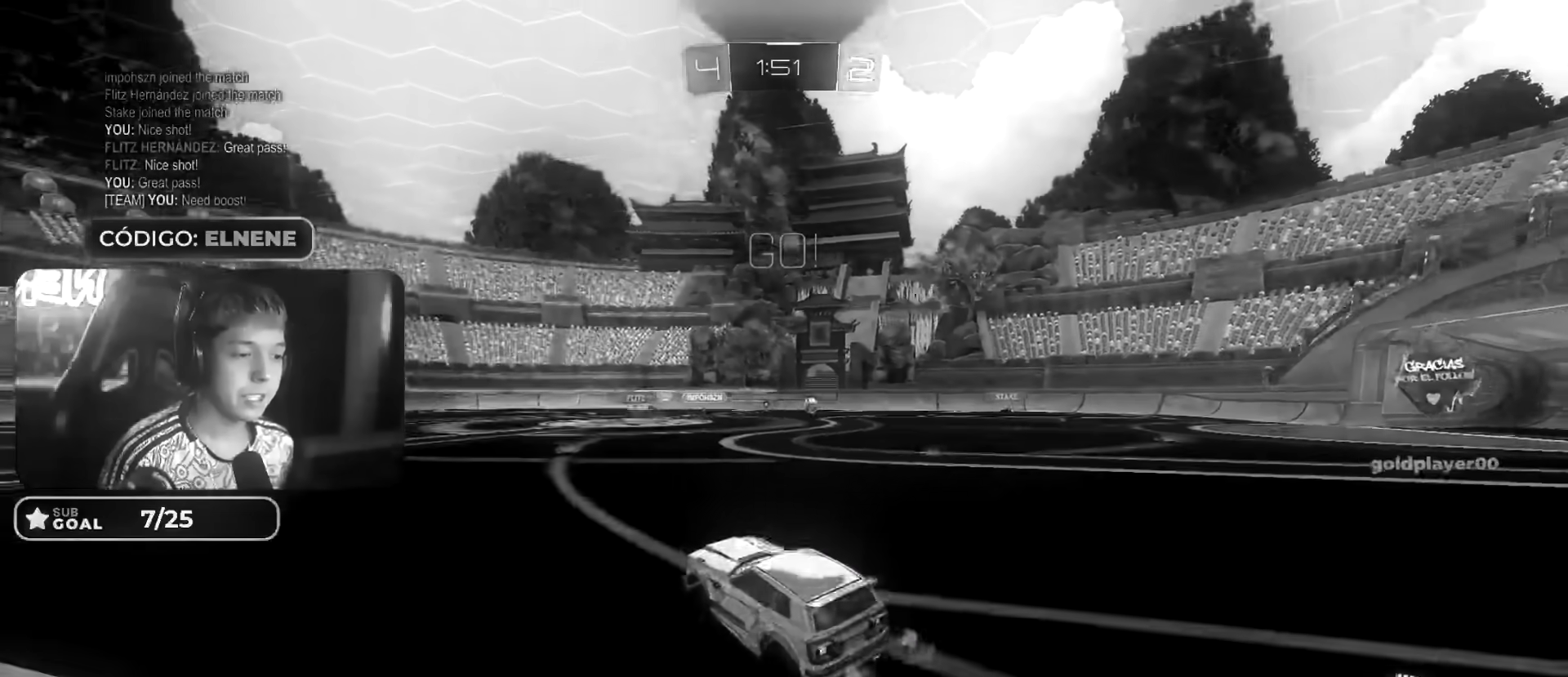
{"dt_ms": 1000, "buttons": ["CIRCLE", "R2"], "left_stick": "down-right", "right_stick": "center"}
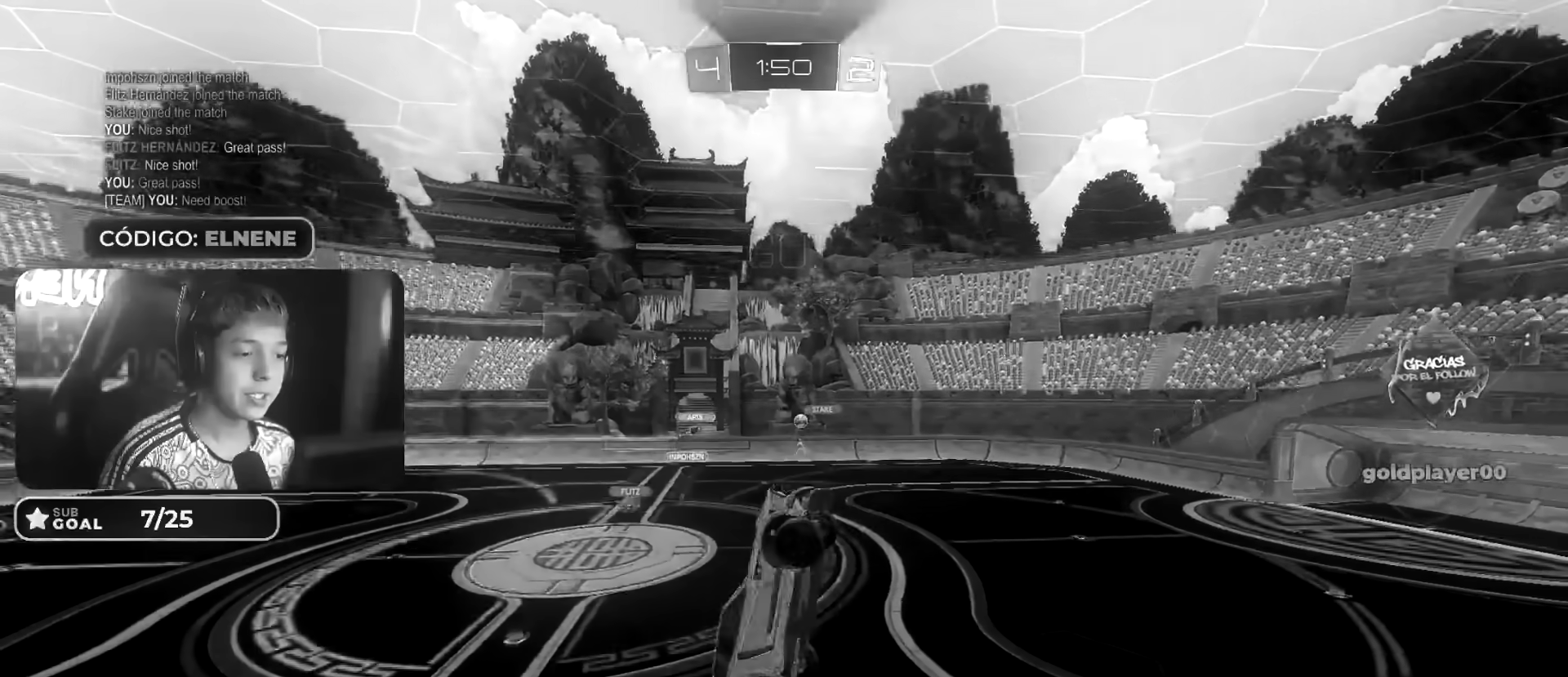
{"dt_ms": 500, "buttons": ["R2"], "left_stick": "right", "right_stick": "center", "events": [[33, "CIRCLE", "up"], [67, "left_stick", "up-right"], [100, "CIRCLE", "down"], [150, "CIRCLE", "up"], [300, "left_stick", "down-right"], [333, "CIRCLE", "down"], [483, "CIRCLE", "up"], [483, "left_stick", "right"]]}
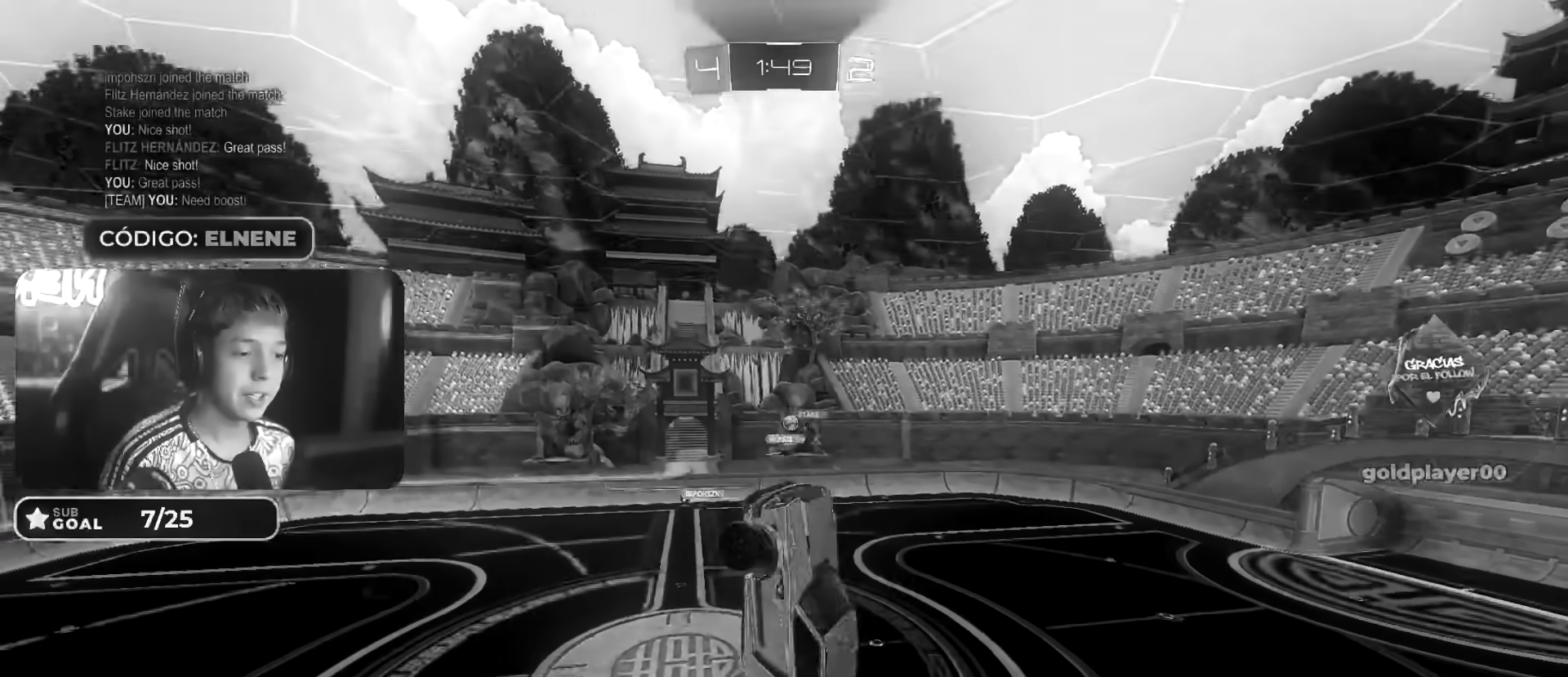
{"dt_ms": 500, "buttons": ["R2"], "left_stick": "up-right", "right_stick": "center", "events": [[100, "CIRCLE", "down"], [150, "left_stick", "down-right"], [383, "CIRCLE", "up"], [500, "left_stick", "up-right"]]}
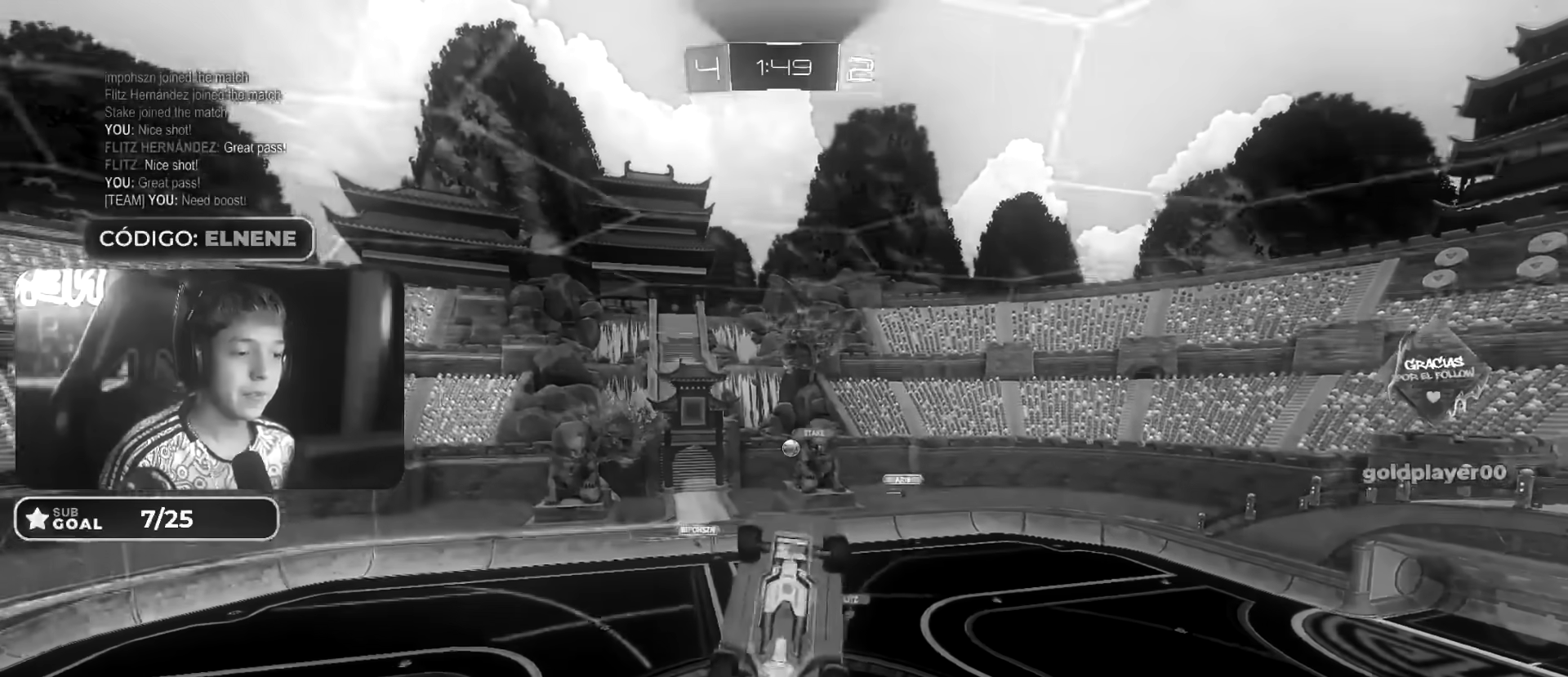
{"dt_ms": 500, "buttons": ["SQUARE", "R2"], "left_stick": "down-right", "right_stick": "center"}
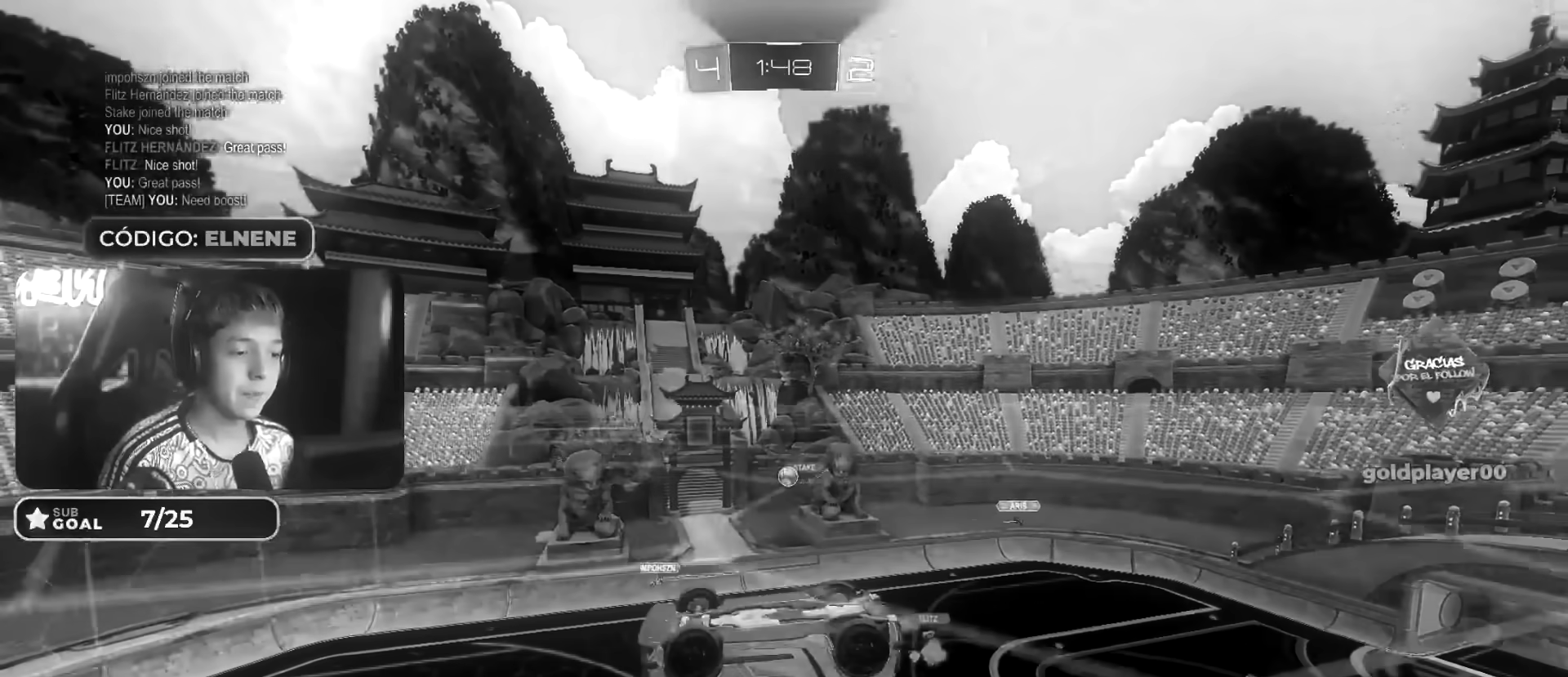
{"dt_ms": 500, "buttons": ["R2"], "left_stick": "left", "right_stick": "center", "events": [[17, "SQUARE", "up"], [33, "R2", "up"], [217, "left_stick", "left"], [250, "R2", "down"], [333, "CIRCLE", "down"], [367, "left_stick", "center"], [433, "CIRCLE", "up"], [433, "left_stick", "left"]]}